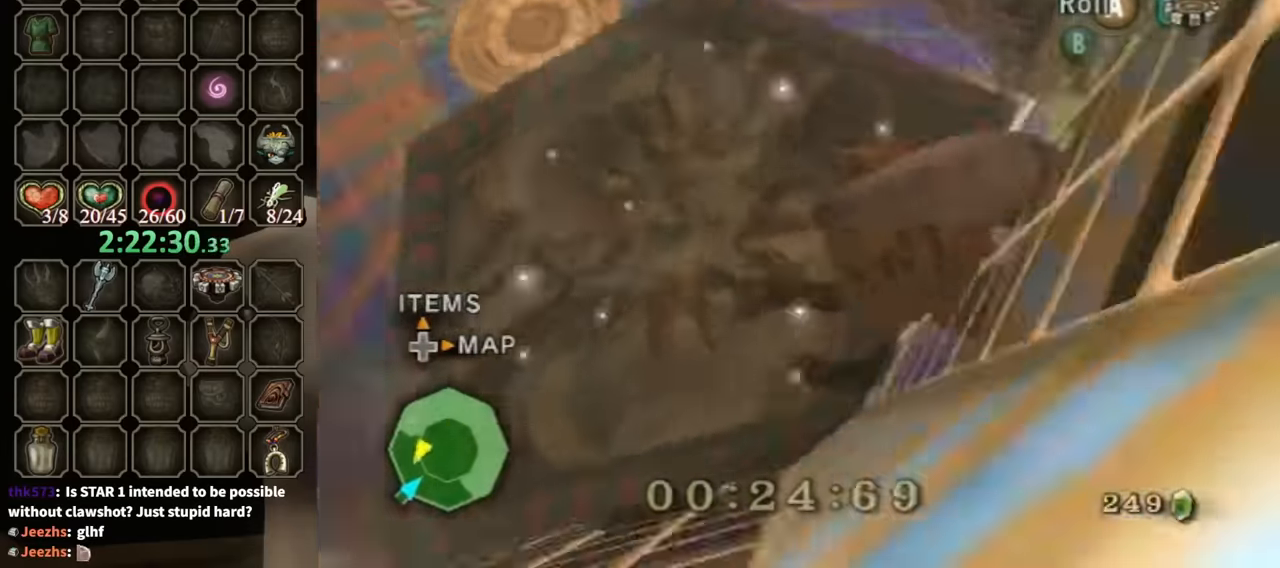
Gameplay with a controller (Nintendo layout); each line is a JSON object with the inputs held at the frame after it. "events" lists button and stick changes between this image and that frame as [ms after this image, input, new state], when the widget could be followed in between. Not read: L3 R3.
{"buttons": [], "left_stick": "down-left", "right_stick": "center", "events": [[233, "left_stick", "down"], [267, "right_stick", "down-right"], [400, "left_stick", "down-left"], [400, "right_stick", "center"]]}
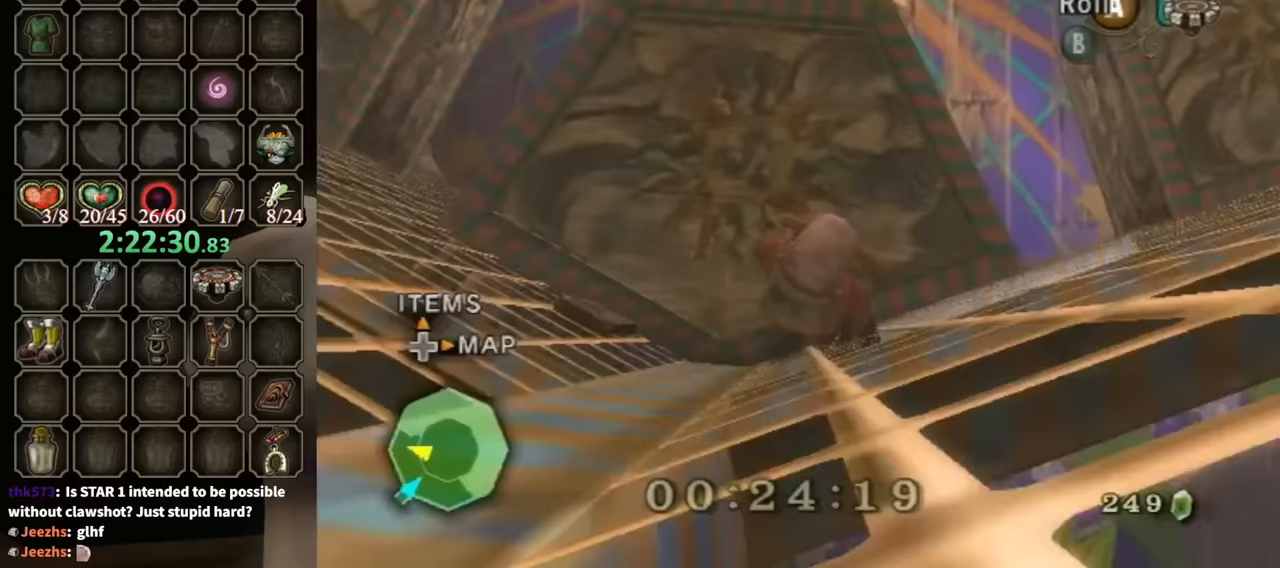
{"buttons": [], "left_stick": "center", "right_stick": "center", "events": [[200, "left_stick", "down"], [467, "left_stick", "center"]]}
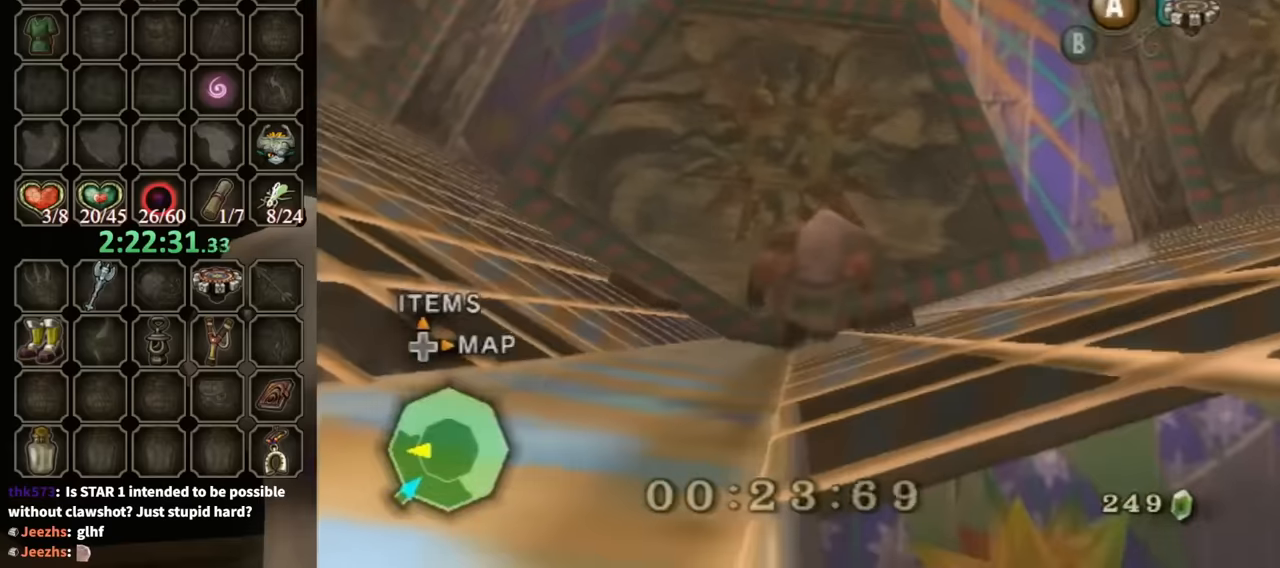
{"buttons": [], "left_stick": "up", "right_stick": "center", "events": [[67, "left_stick", "up"]]}
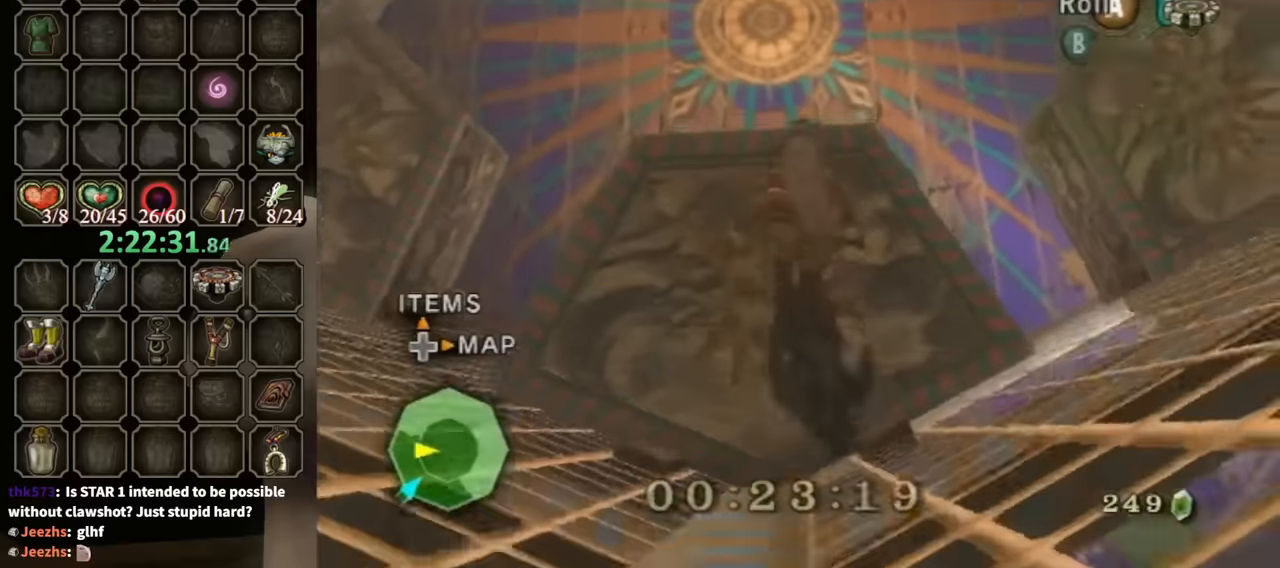
{"buttons": [], "left_stick": "up-left", "right_stick": "center", "events": [[200, "A", "down"], [267, "A", "up"], [467, "left_stick", "up-left"]]}
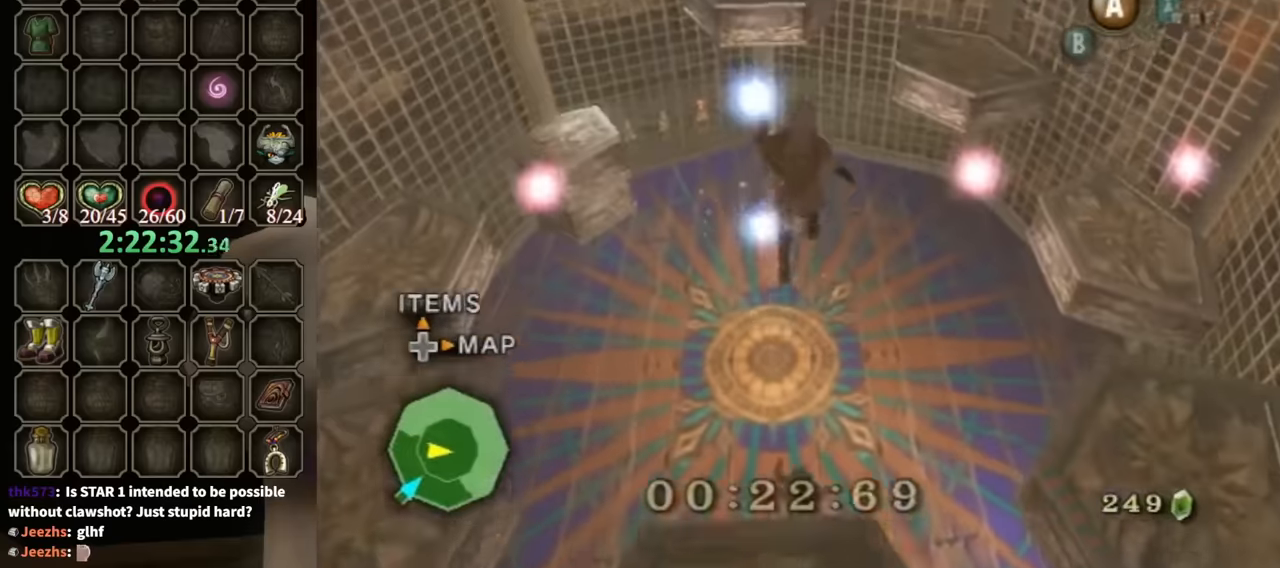
{"buttons": [], "left_stick": "up-left", "right_stick": "center", "events": []}
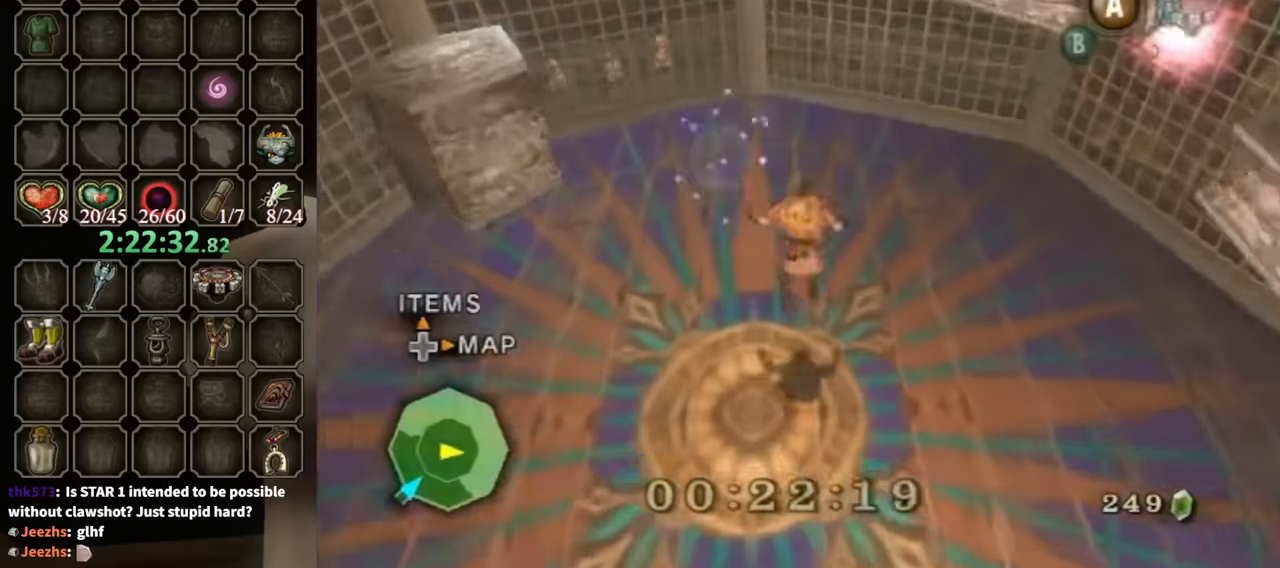
{"buttons": [], "left_stick": "up-left", "right_stick": "center", "events": [[400, "A", "down"], [433, "A", "up"]]}
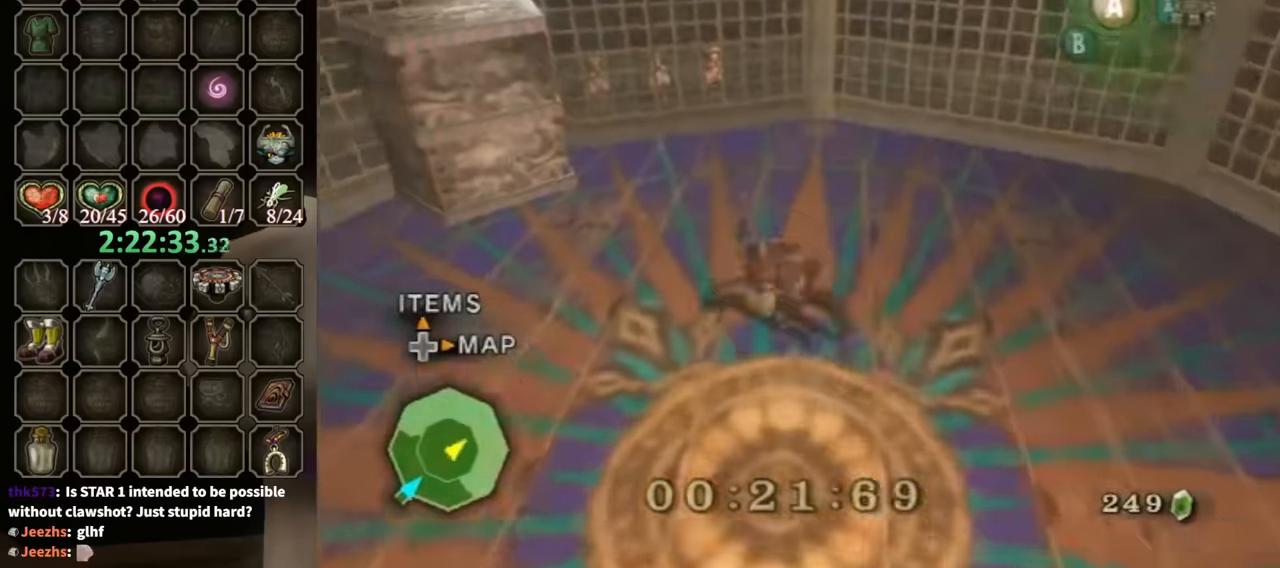
{"buttons": [], "left_stick": "up", "right_stick": "center", "events": [[300, "right_stick", "right"], [467, "left_stick", "up"], [500, "right_stick", "center"]]}
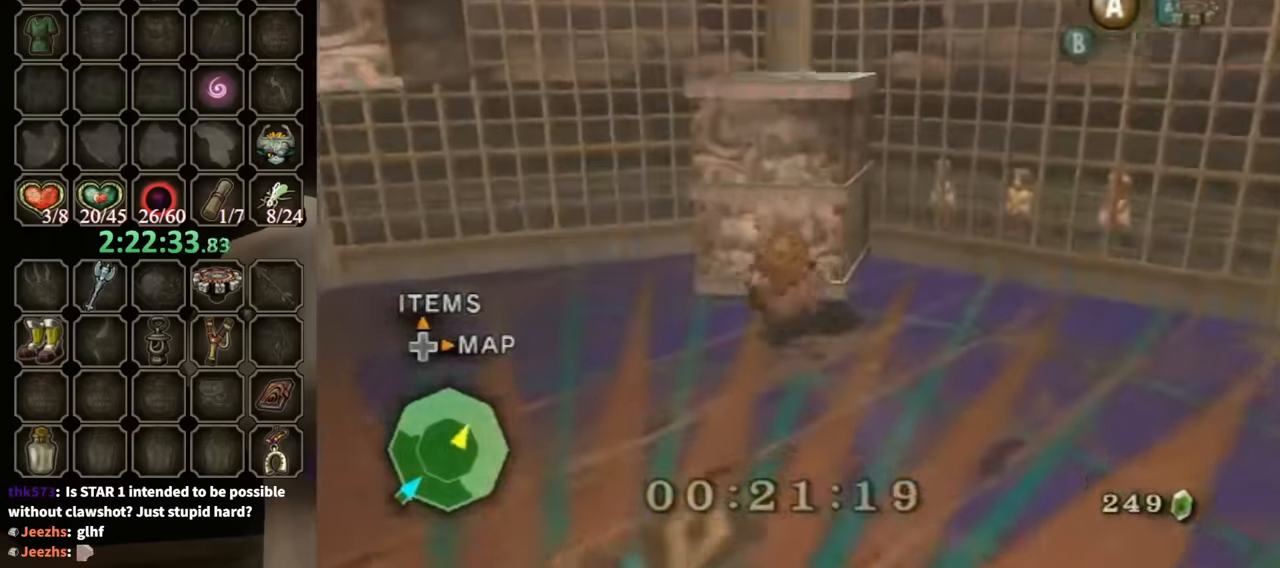
{"buttons": [], "left_stick": "up", "right_stick": "center", "events": [[167, "left_stick", "up-right"], [500, "left_stick", "up"]]}
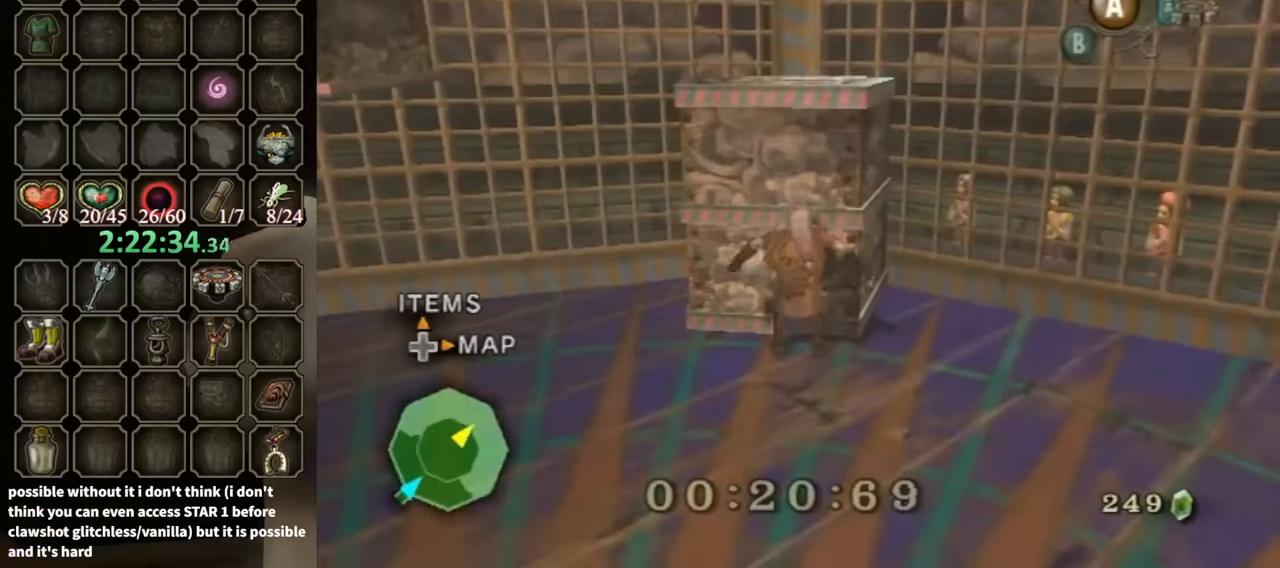
{"buttons": [], "left_stick": "up-right", "right_stick": "right", "events": [[267, "left_stick", "up-right"], [300, "right_stick", "right"]]}
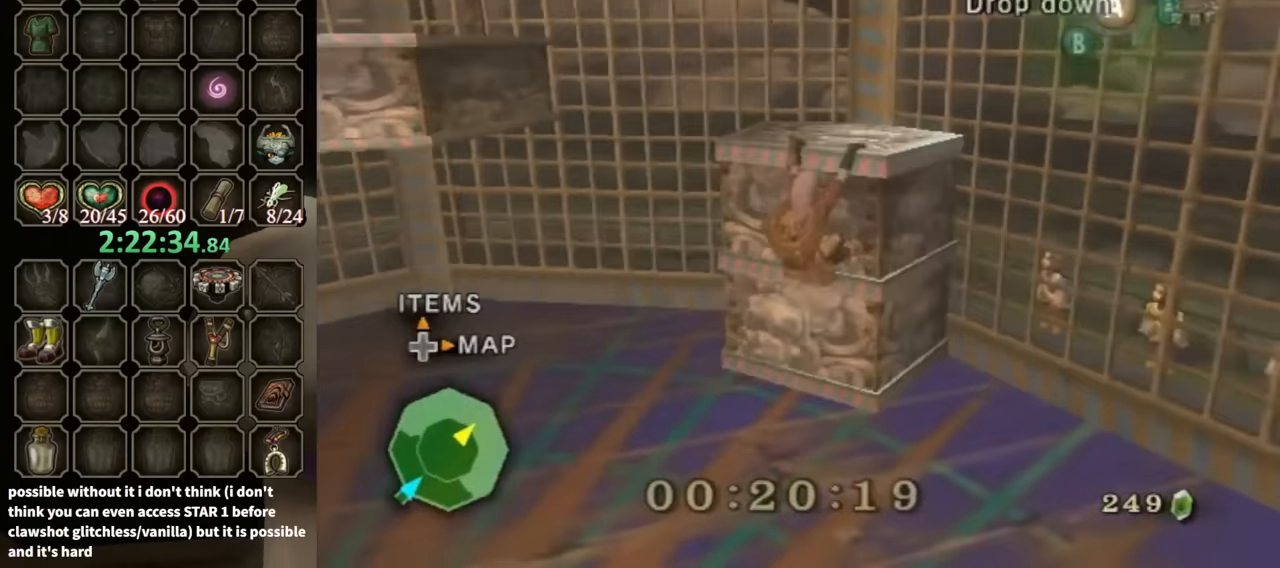
{"buttons": [], "left_stick": "center", "right_stick": "right", "events": [[300, "left_stick", "center"]]}
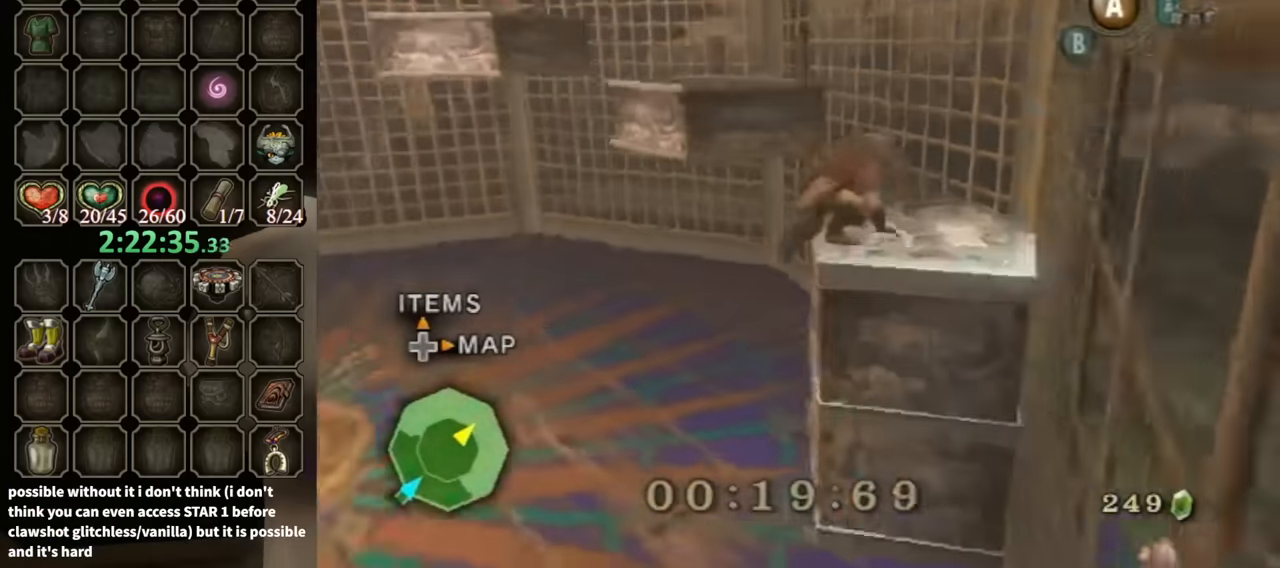
{"buttons": [], "left_stick": "up", "right_stick": "center", "events": [[167, "right_stick", "center"], [234, "left_stick", "up"]]}
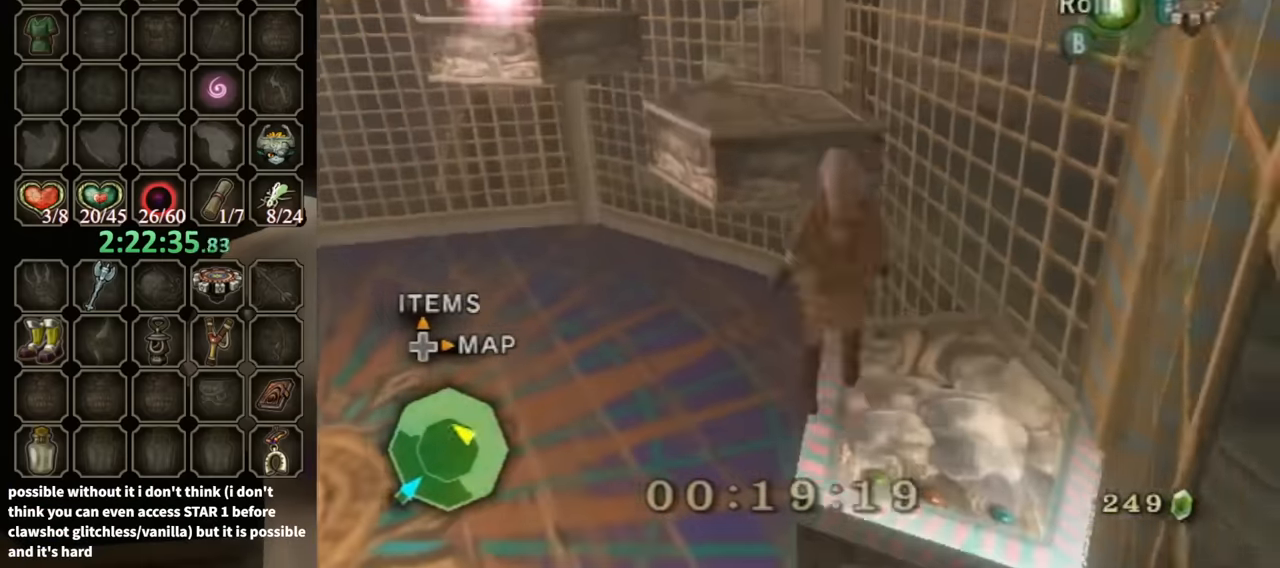
{"buttons": ["A"], "left_stick": "up-left", "right_stick": "center", "events": [[67, "A", "down"], [100, "A", "up"], [167, "A", "down"], [234, "A", "up"], [500, "A", "down"], [500, "left_stick", "up-left"]]}
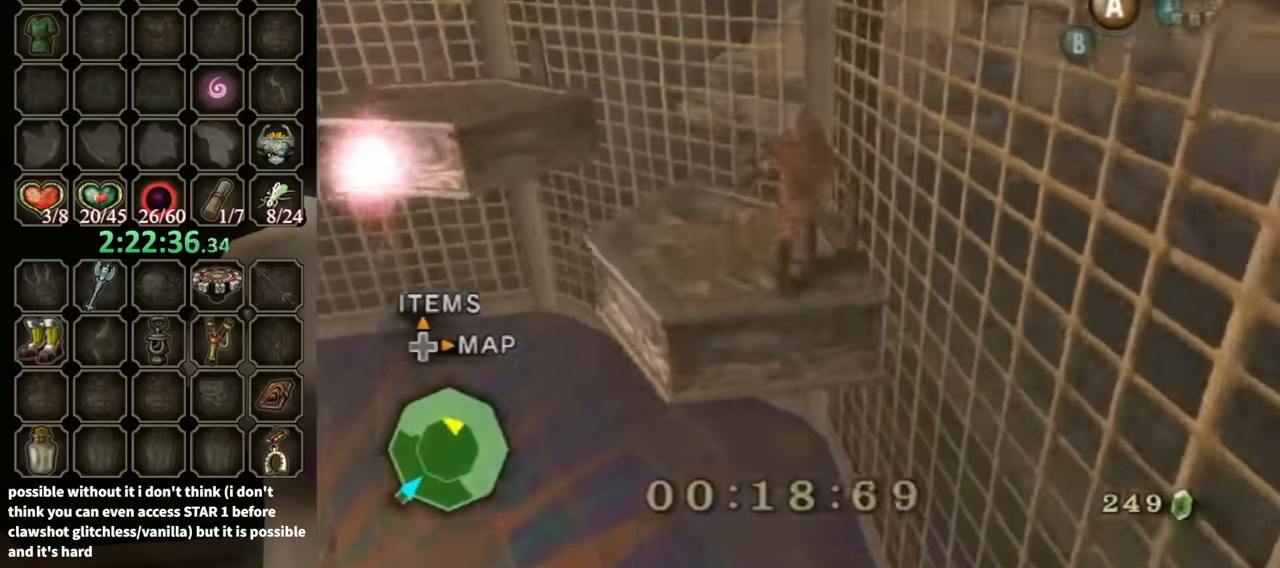
{"buttons": [], "left_stick": "up-left", "right_stick": "center", "events": [[67, "A", "up"], [234, "right_stick", "right"], [434, "right_stick", "center"]]}
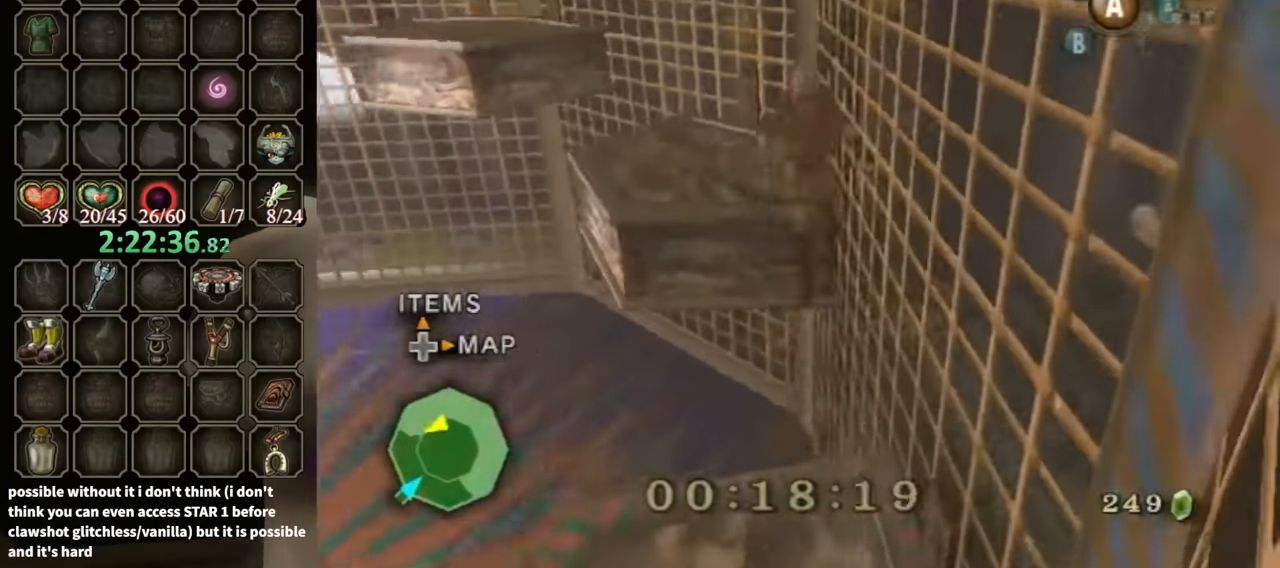
{"buttons": [], "left_stick": "up-left", "right_stick": "center", "events": [[100, "A", "down"], [200, "A", "up"], [267, "A", "down"], [334, "A", "up"]]}
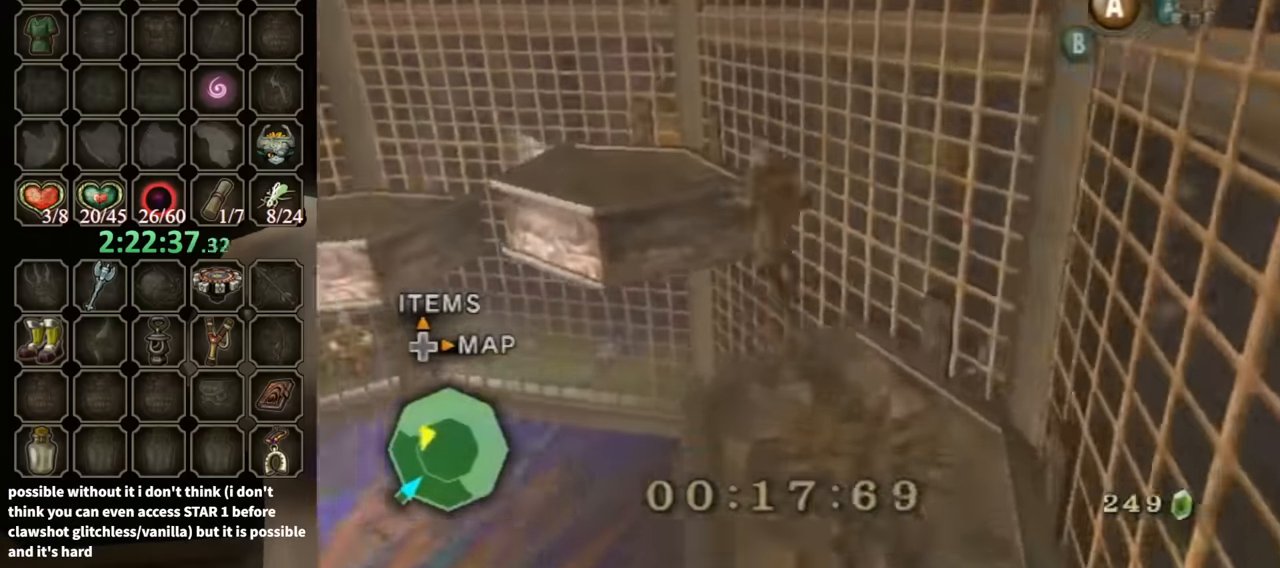
{"buttons": [], "left_stick": "up-left", "right_stick": "center", "events": [[100, "right_stick", "down-right"], [367, "right_stick", "center"]]}
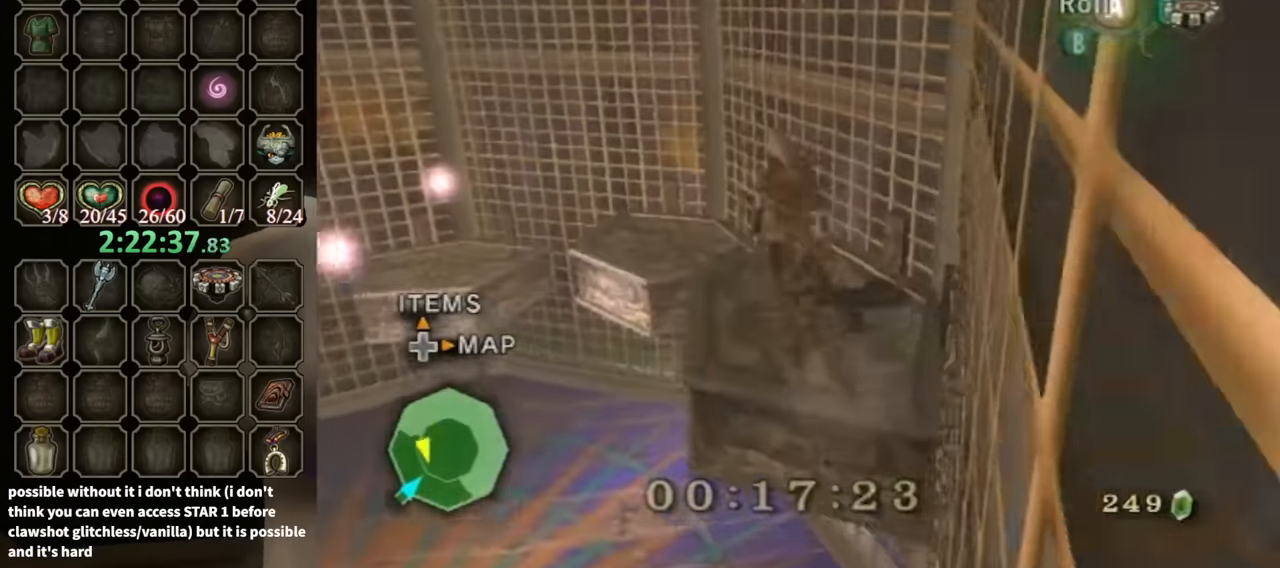
{"buttons": [], "left_stick": "center", "right_stick": "center", "events": [[200, "right_stick", "down-right"], [467, "left_stick", "center"], [467, "right_stick", "center"]]}
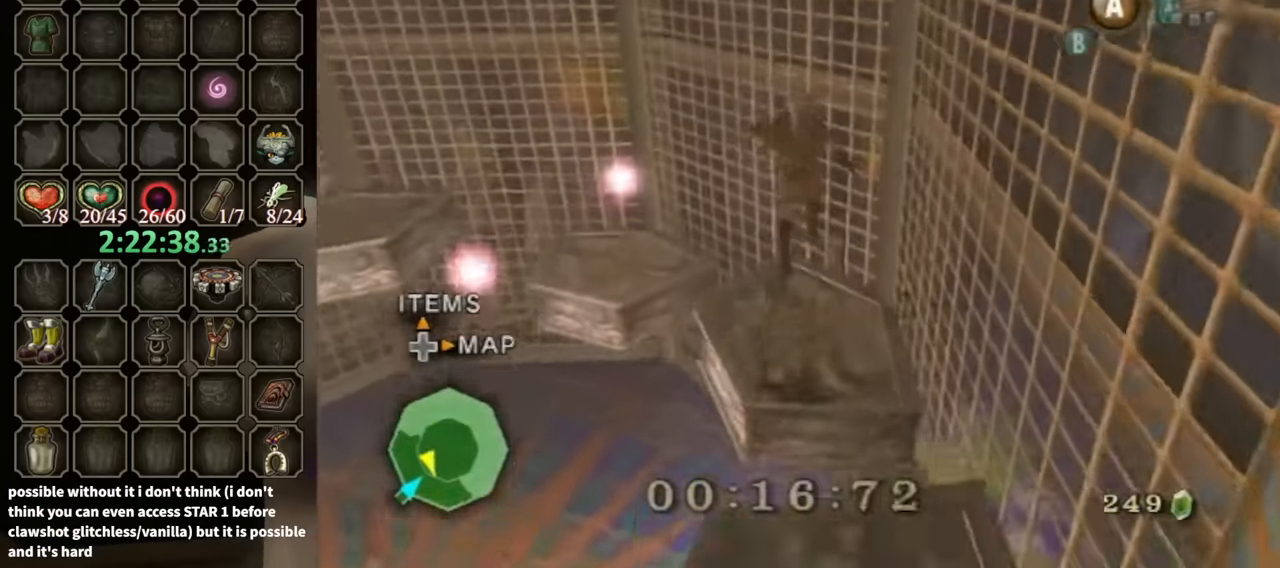
{"buttons": [], "left_stick": "up-left", "right_stick": "center", "events": [[67, "right_stick", "down-right"], [167, "left_stick", "up-left"], [167, "right_stick", "center"]]}
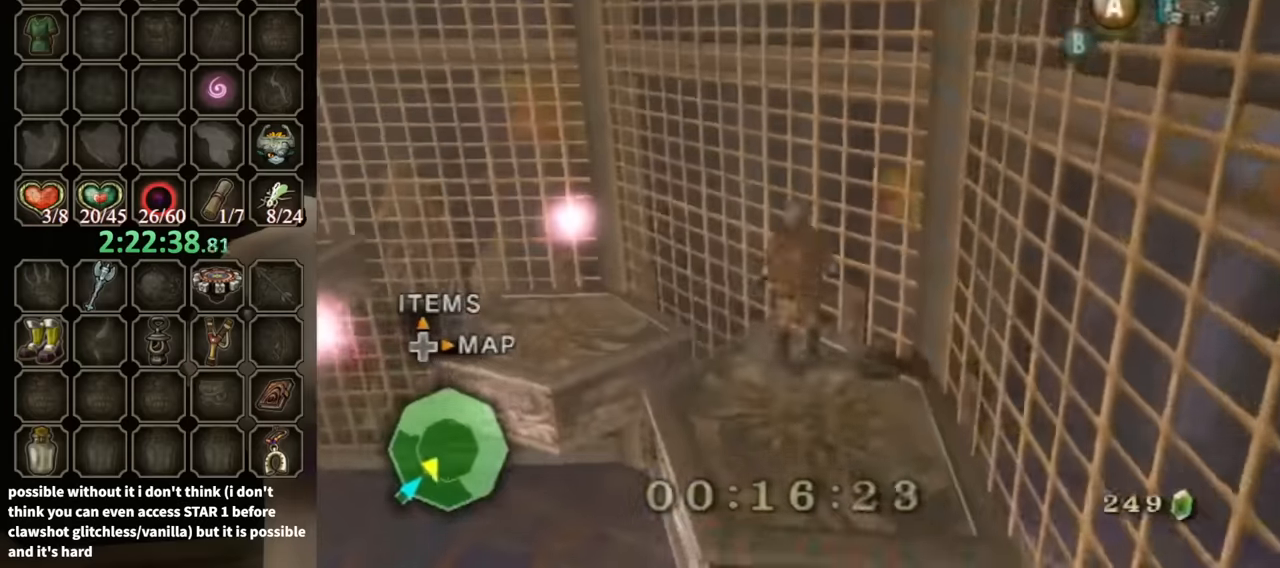
{"buttons": [], "left_stick": "up-left", "right_stick": "center", "events": [[67, "A", "down"], [100, "A", "up"], [300, "right_stick", "right"], [500, "right_stick", "center"]]}
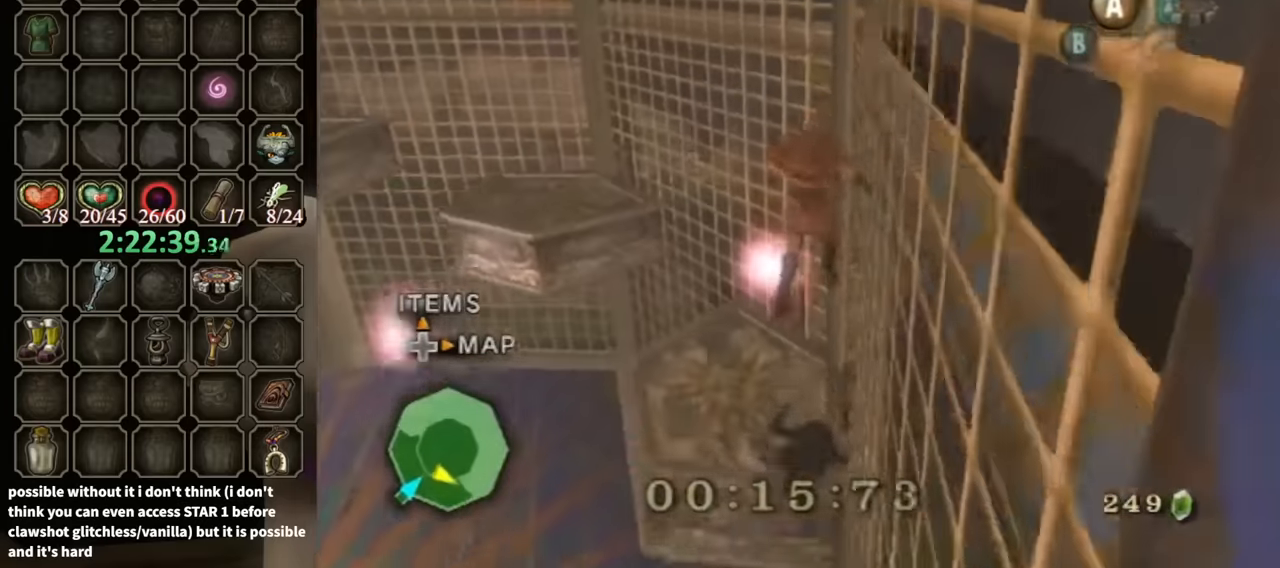
{"buttons": [], "left_stick": "up-left", "right_stick": "center", "events": []}
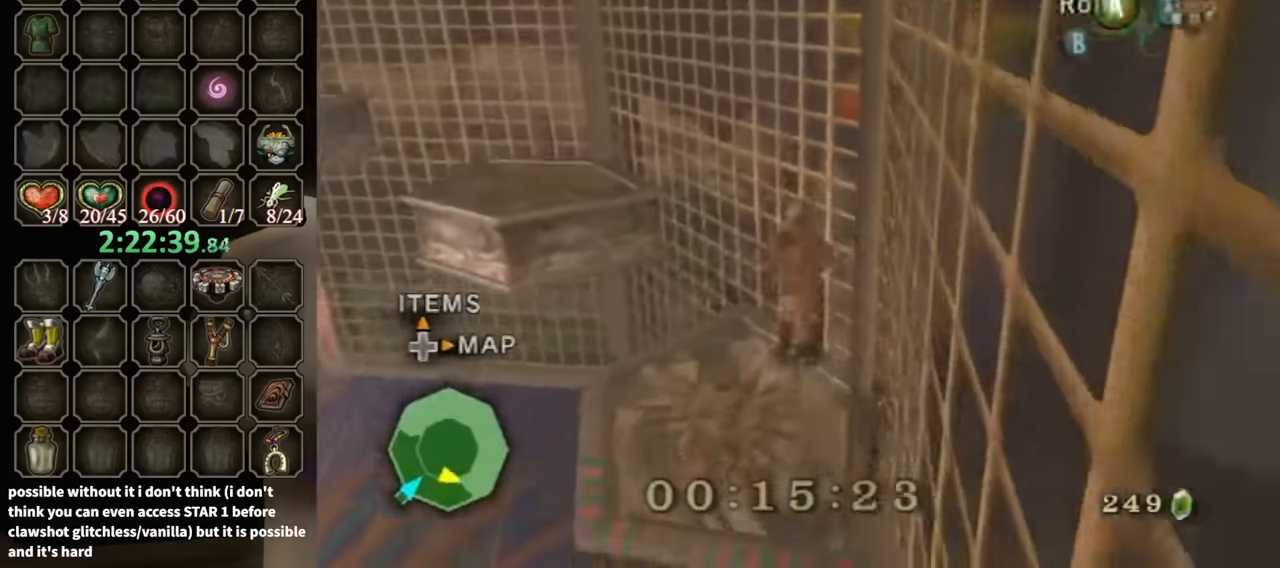
{"buttons": ["A"], "left_stick": "up-left", "right_stick": "center", "events": [[34, "A", "down"], [67, "A", "up"], [134, "A", "down"], [200, "A", "up"], [334, "right_stick", "down-right"], [434, "right_stick", "center"], [500, "A", "down"]]}
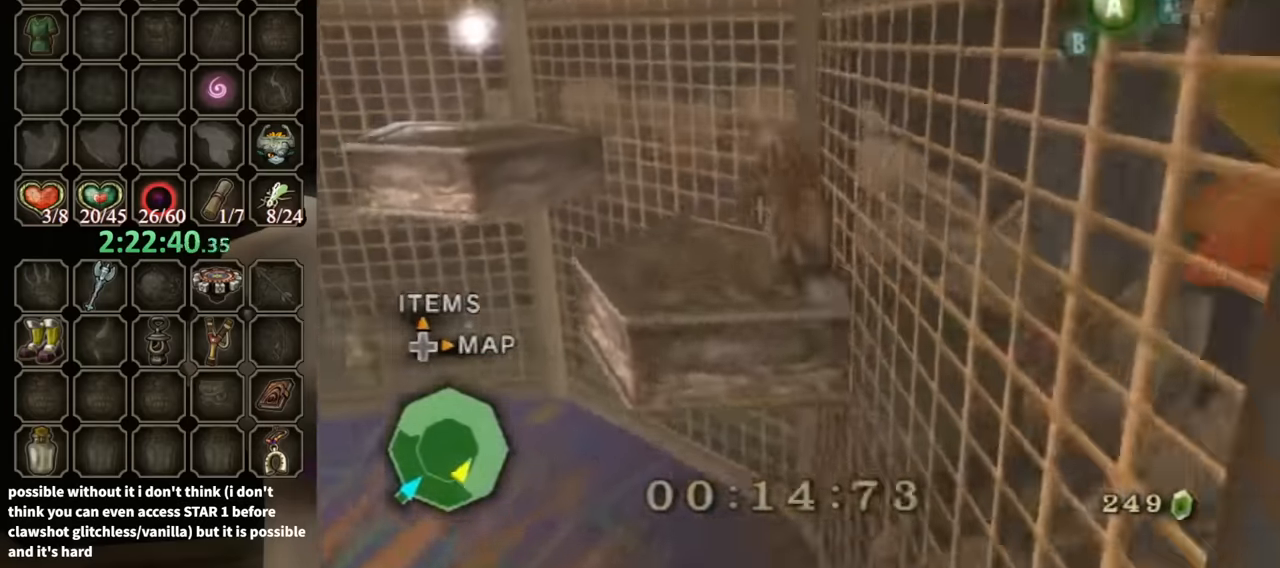
{"buttons": [], "left_stick": "up-left", "right_stick": "down-right", "events": [[100, "A", "up"], [134, "A", "down"], [200, "A", "up"], [367, "right_stick", "down-right"]]}
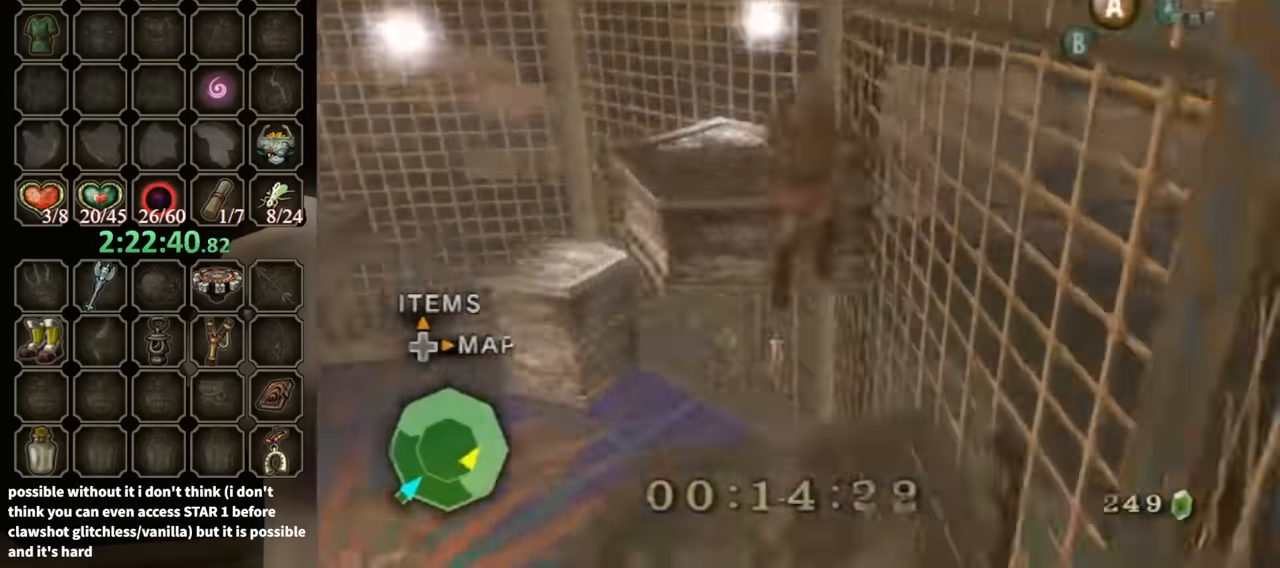
{"buttons": [], "left_stick": "down-right", "right_stick": "down-right", "events": [[167, "left_stick", "up"], [300, "left_stick", "up-right"], [434, "left_stick", "down-right"]]}
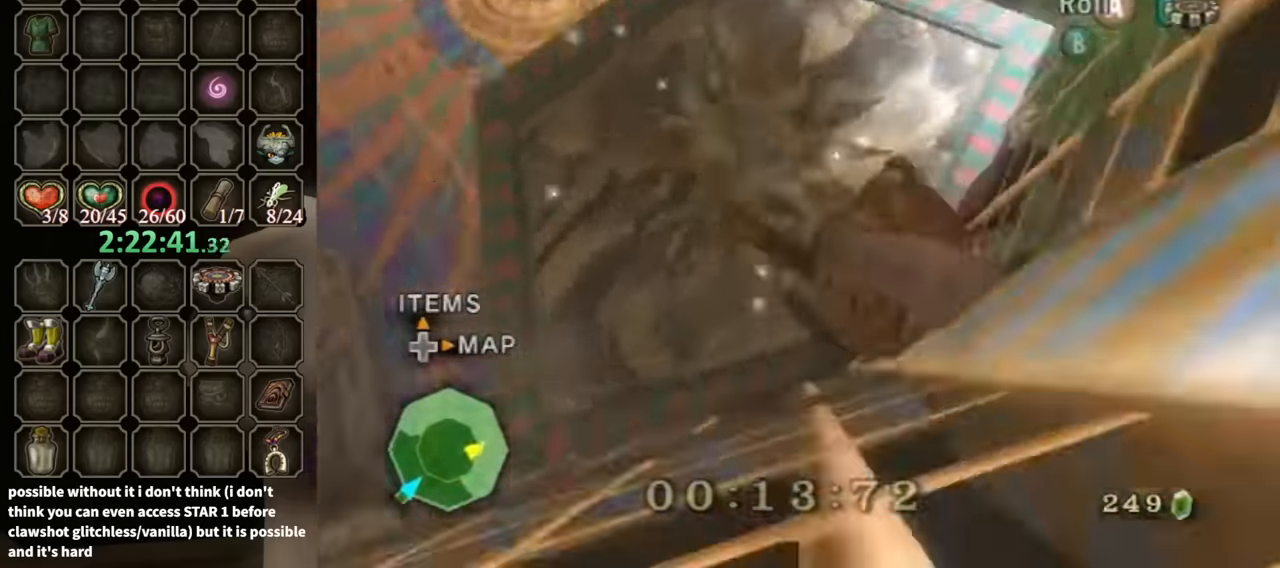
{"buttons": [], "left_stick": "center", "right_stick": "right", "events": [[234, "left_stick", "down"], [267, "right_stick", "center"], [367, "left_stick", "center"], [500, "right_stick", "right"]]}
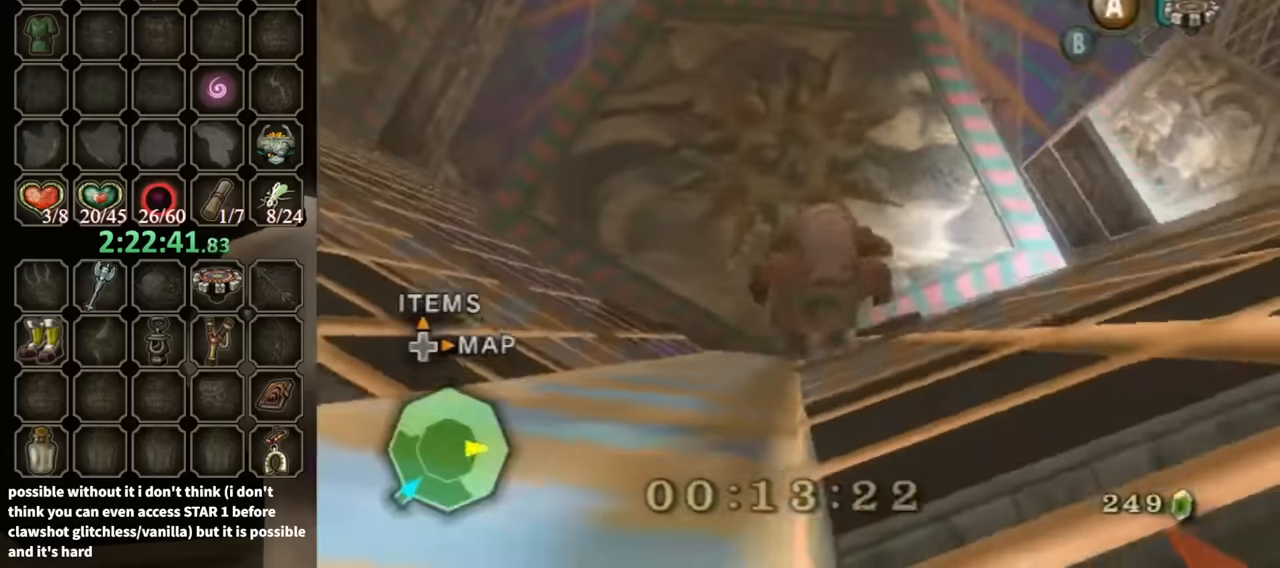
{"buttons": [], "left_stick": "up", "right_stick": "center", "events": [[100, "left_stick", "up"], [100, "right_stick", "center"]]}
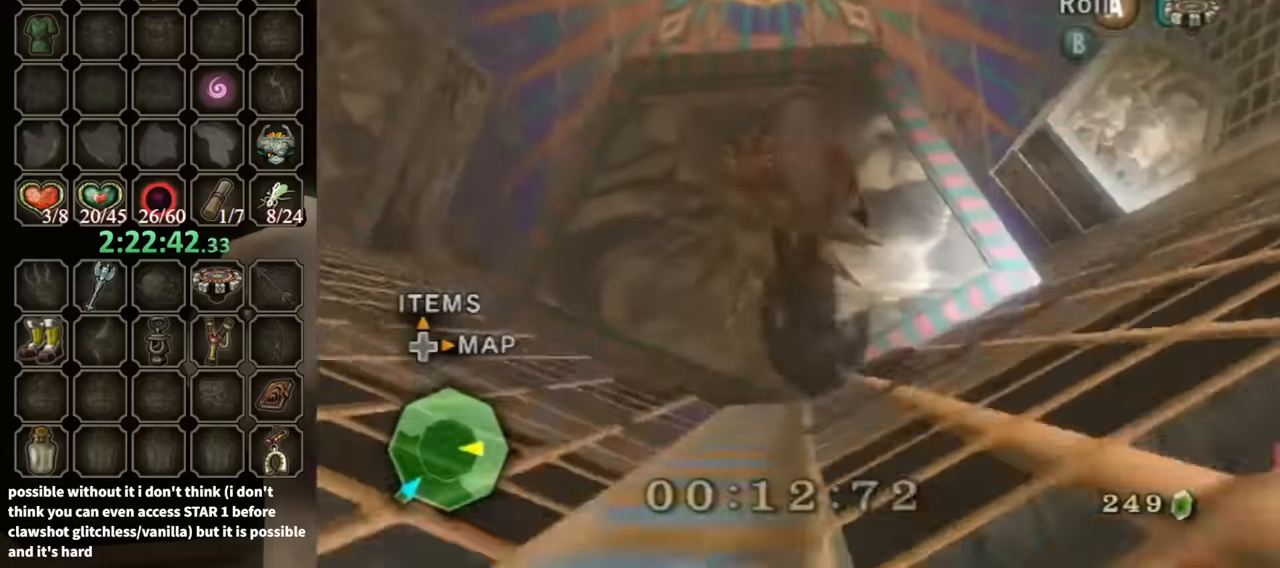
{"buttons": [], "left_stick": "up", "right_stick": "center", "events": [[334, "A", "down"], [400, "A", "up"]]}
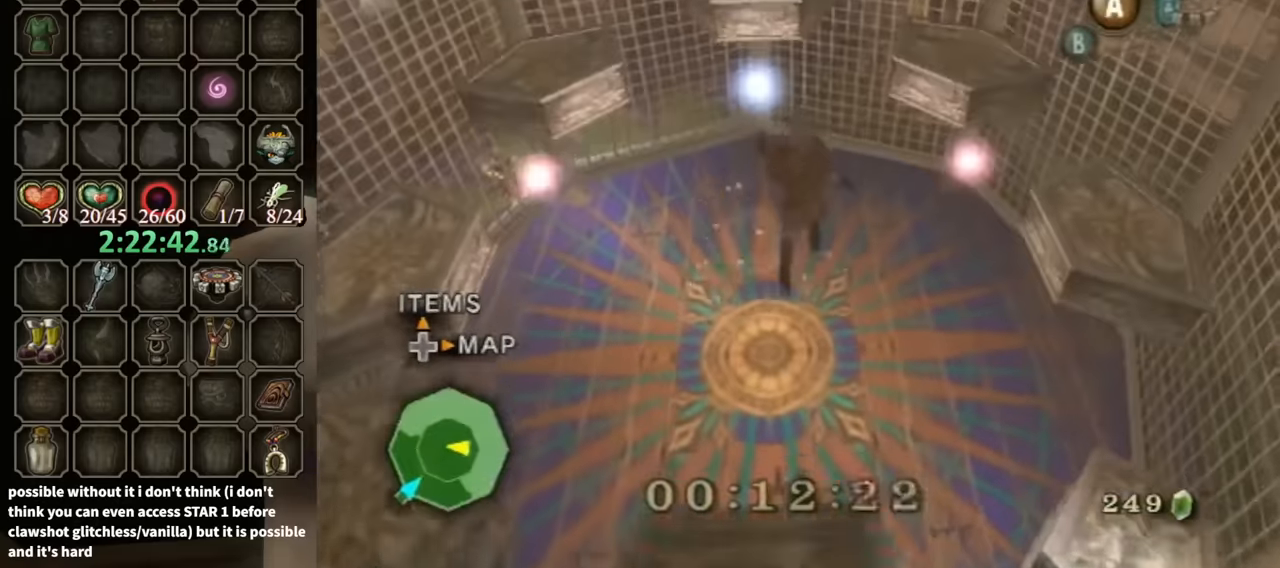
{"buttons": [], "left_stick": "up-left", "right_stick": "center", "events": [[100, "left_stick", "up-left"]]}
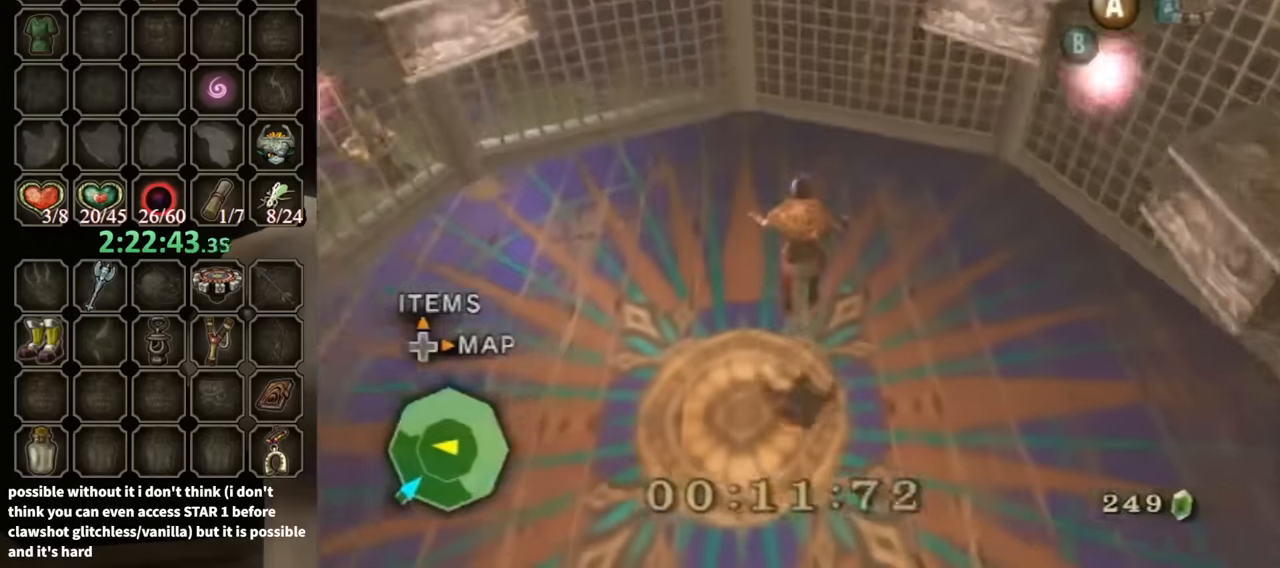
{"buttons": [], "left_stick": "left", "right_stick": "center", "events": [[100, "left_stick", "center"], [300, "left_stick", "left"], [367, "A", "down"], [434, "A", "up"]]}
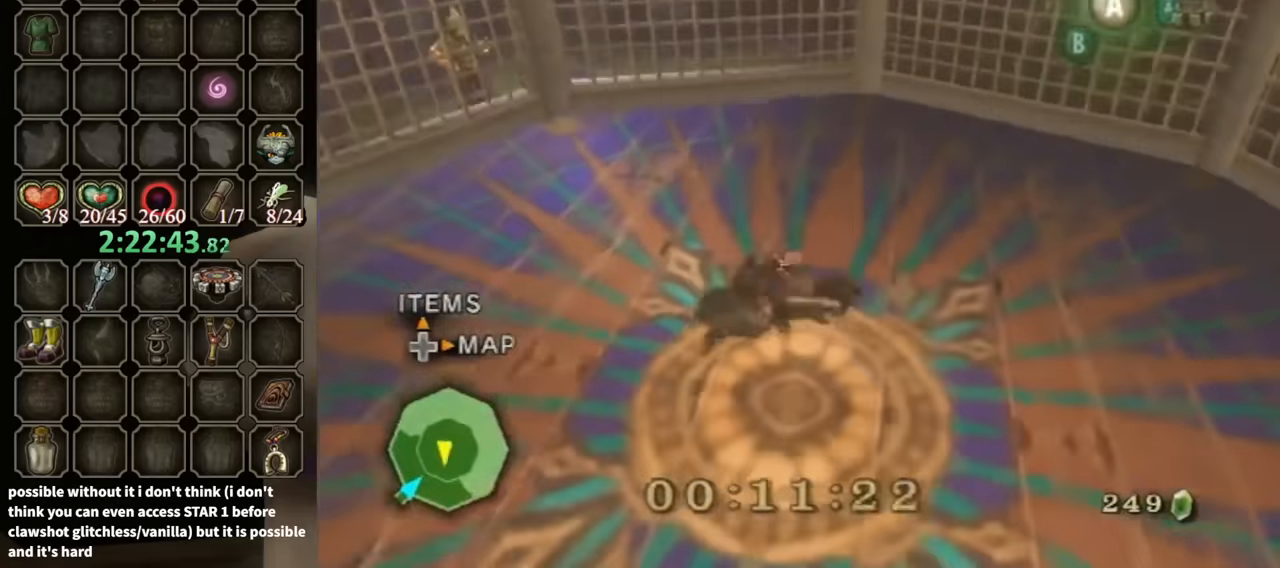
{"buttons": [], "left_stick": "up", "right_stick": "center", "events": [[100, "left_stick", "up-left"], [367, "left_stick", "up"]]}
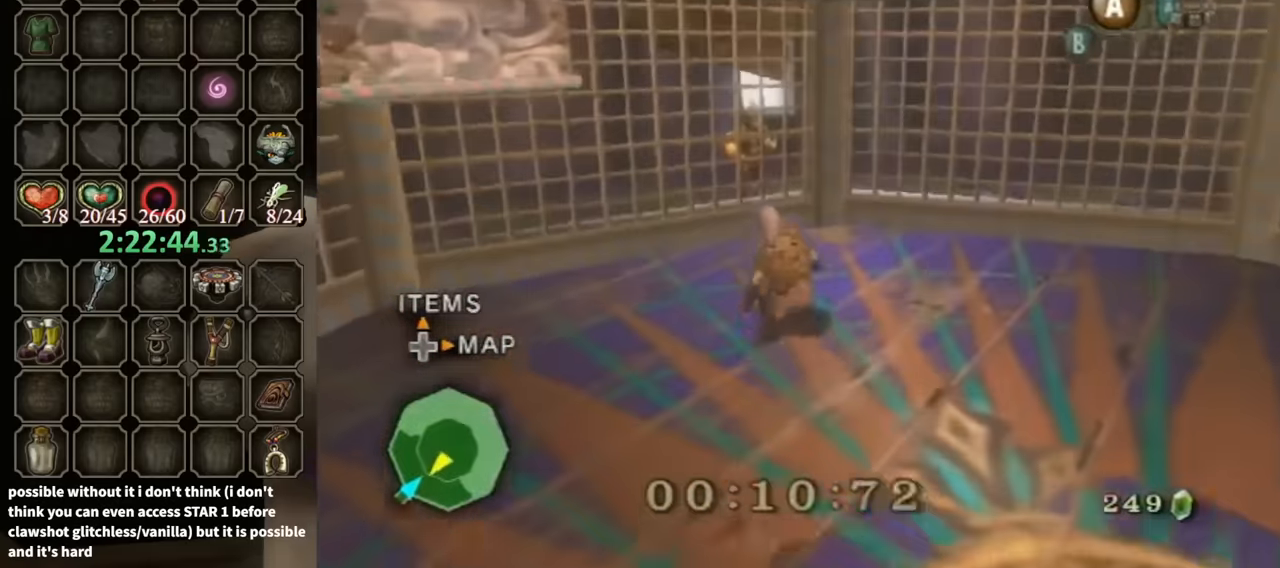
{"buttons": ["A", "L1"], "left_stick": "center", "right_stick": "center", "events": [[400, "left_stick", "center"], [467, "L1", "down"], [500, "A", "down"]]}
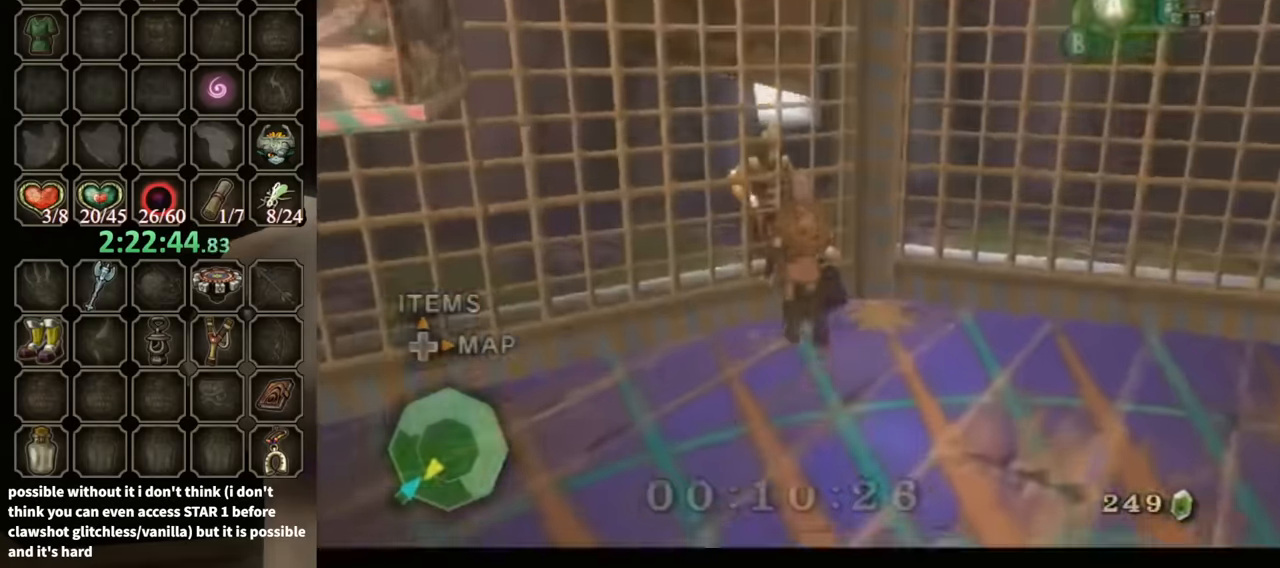
{"buttons": ["B"], "left_stick": "center", "right_stick": "center", "events": [[67, "L1", "up"], [100, "A", "up"], [167, "B", "down"]]}